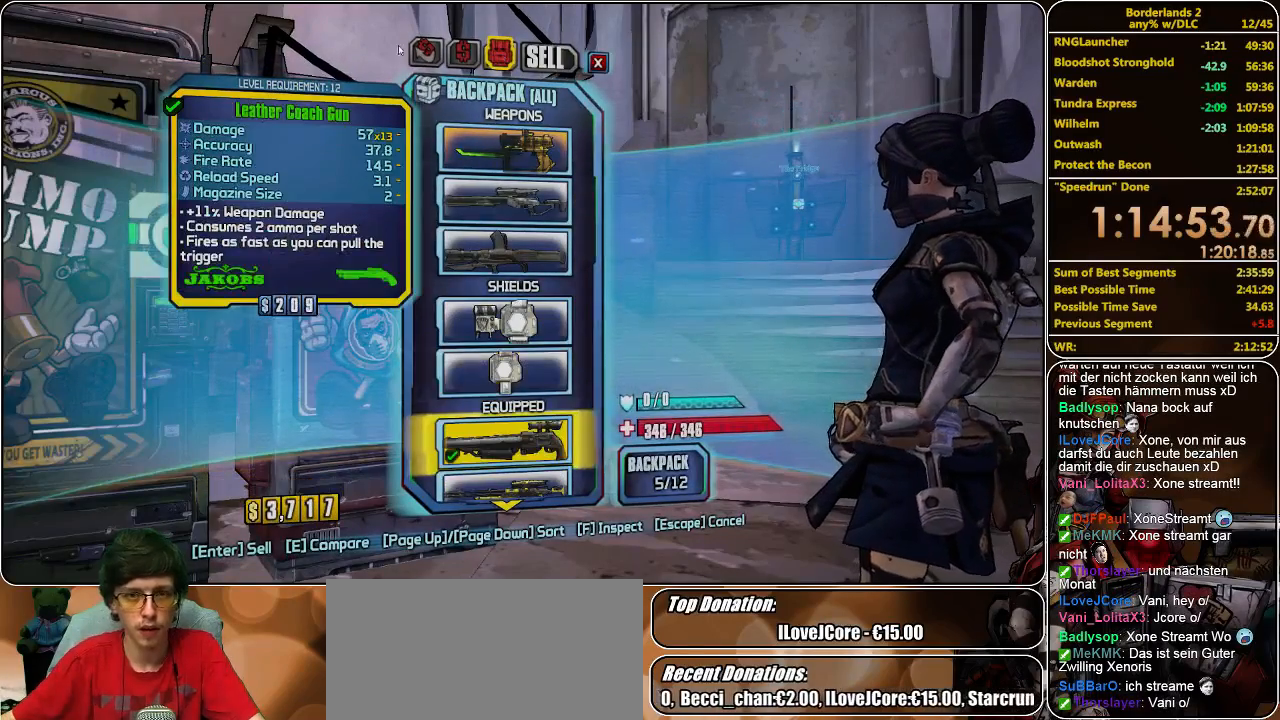
Gameplay with keyboard and mouse; each line is a JSON object with the keys and mouse buttons held at the frame after it. "events" lists presses ("down") and releases ("up") of "a", "alt", "c", "ctrl", "d", "e", "f", "q", "r", "s", "shift", "space", "tab", "v", "w", "x", "z", "mouse_left", "mouse_middle", "mouse_right", "mouse_wheel_up" and "mouse_wheel_down" between this image and that frame as [ms after this image, input, new state], when the widget could be followed in between. "mouse_left", "mouse_middle", "mouse_right", "mouse_wheel_up", "mouse_wheel_down" = the "left", "middle", "right", "wheel_up", "wheel_down" buttons of the "mouse" list. No other keys are recorded. Mouse movement is not recorded.
{"keys": [], "mouse": [], "events": [[333, "mouse_left", "down"], [400, "mouse_left", "up"]]}
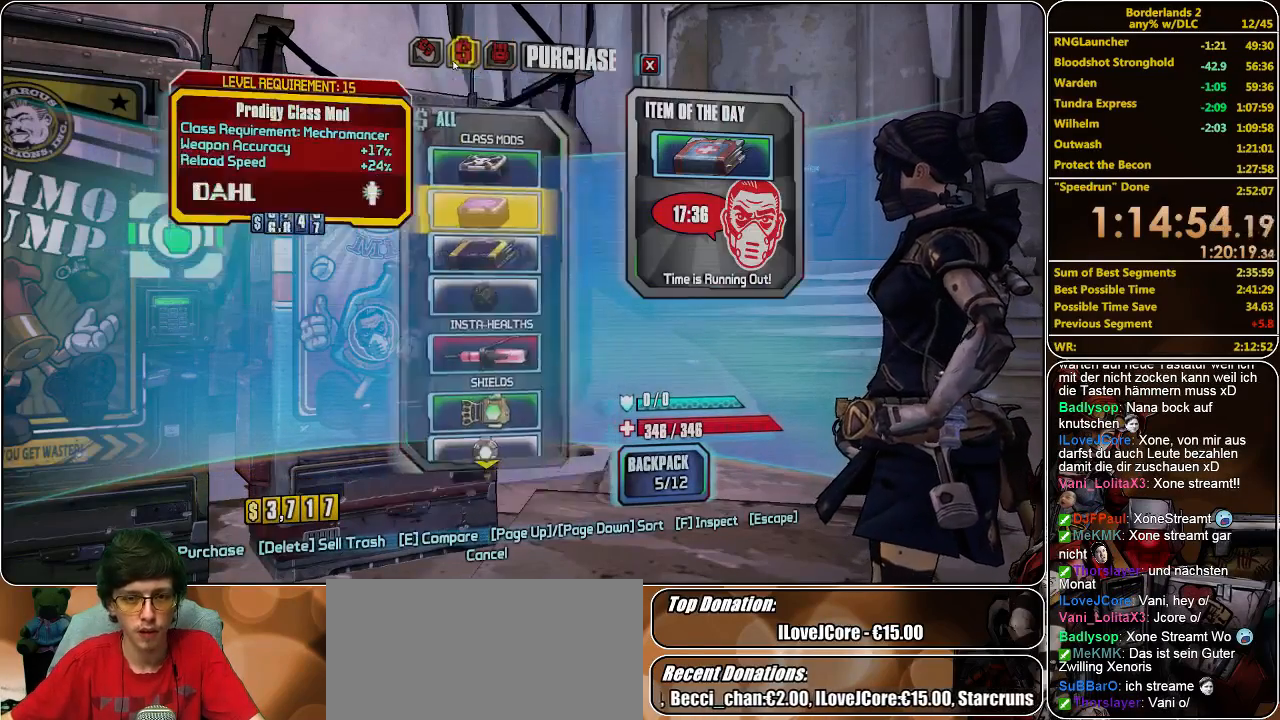
{"keys": [], "mouse": ["wheel_up", "wheel_down"], "events": [[233, "mouse_wheel_down", "down"], [333, "mouse_wheel_down", "up"], [467, "mouse_wheel_down", "down"], [467, "mouse_wheel_up", "down"]]}
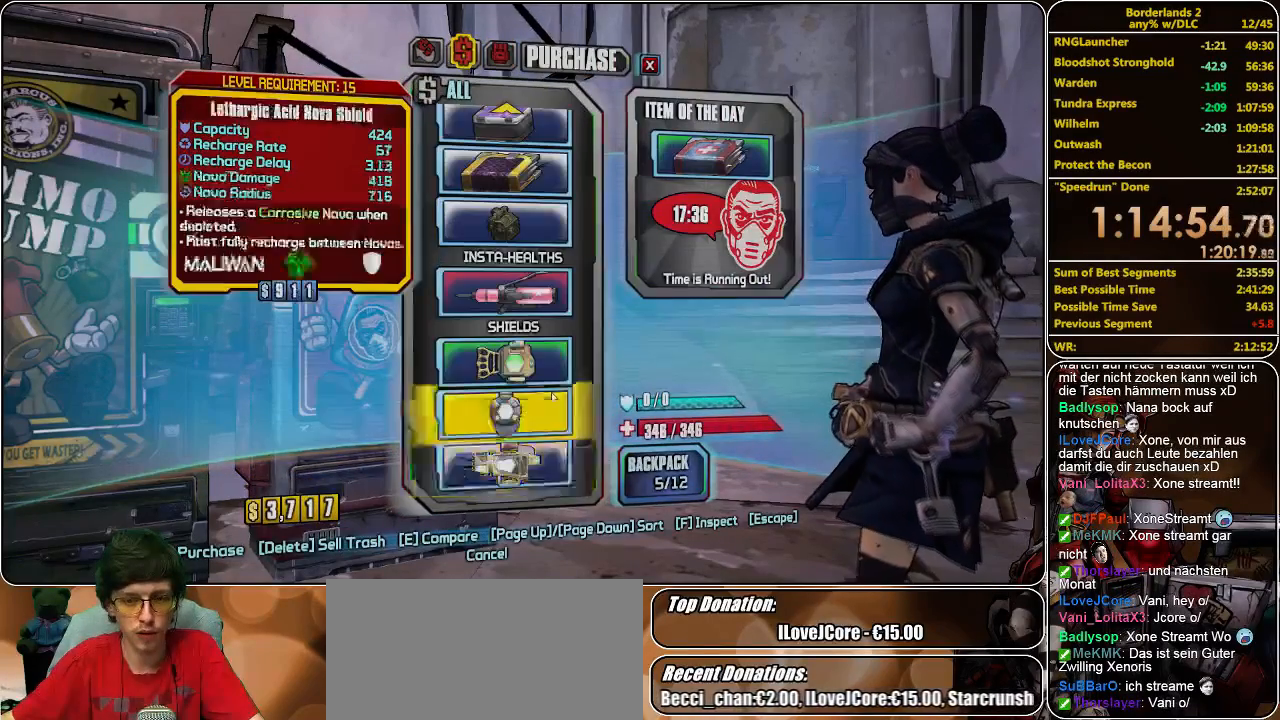
{"keys": [], "mouse": [], "events": [[33, "mouse_wheel_up", "up"], [67, "mouse_wheel_down", "up"]]}
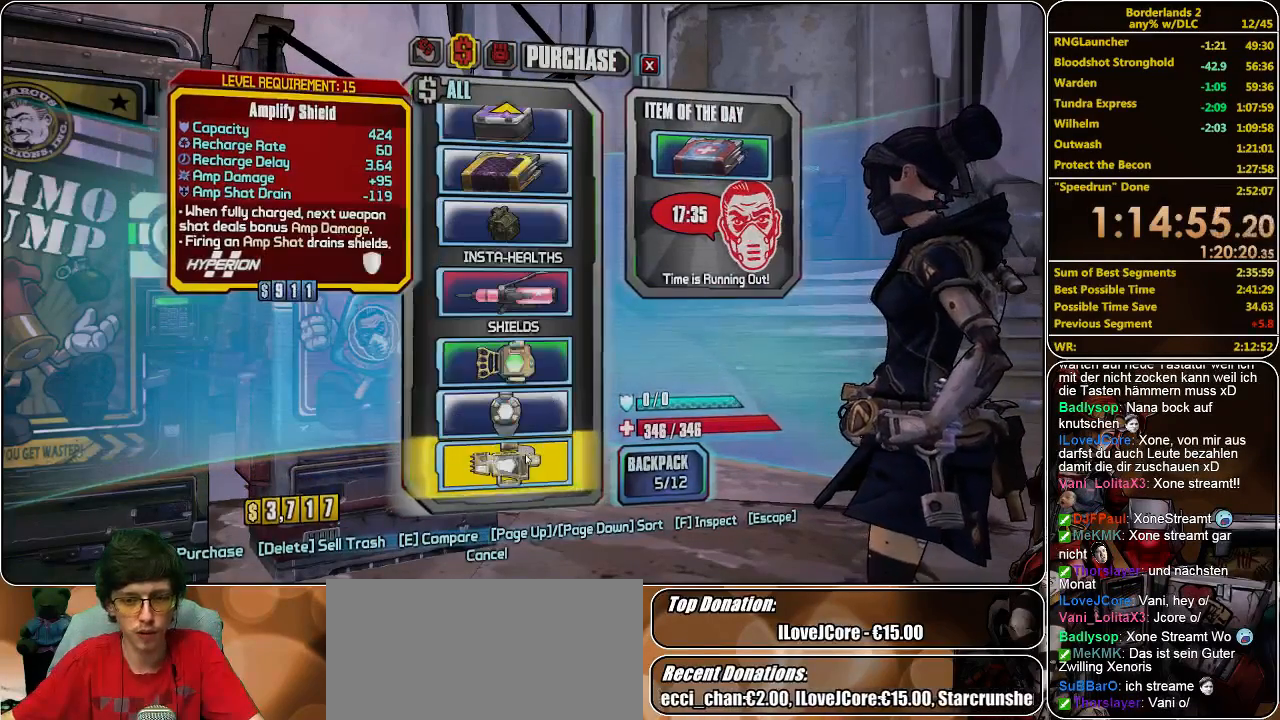
{"keys": [], "mouse": [], "events": [[33, "mouse_left", "down"], [100, "mouse_left", "up"]]}
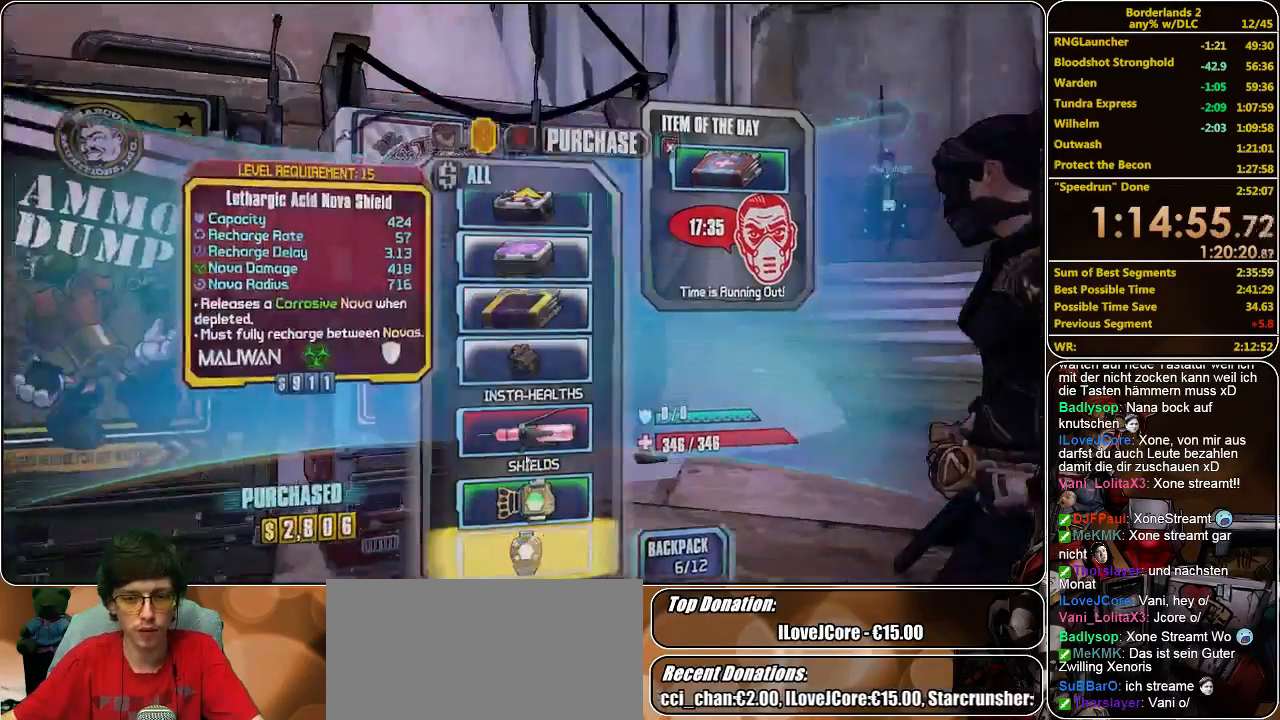
{"keys": ["shift", "w"], "mouse": [], "events": [[367, "w", "down"], [400, "shift", "down"]]}
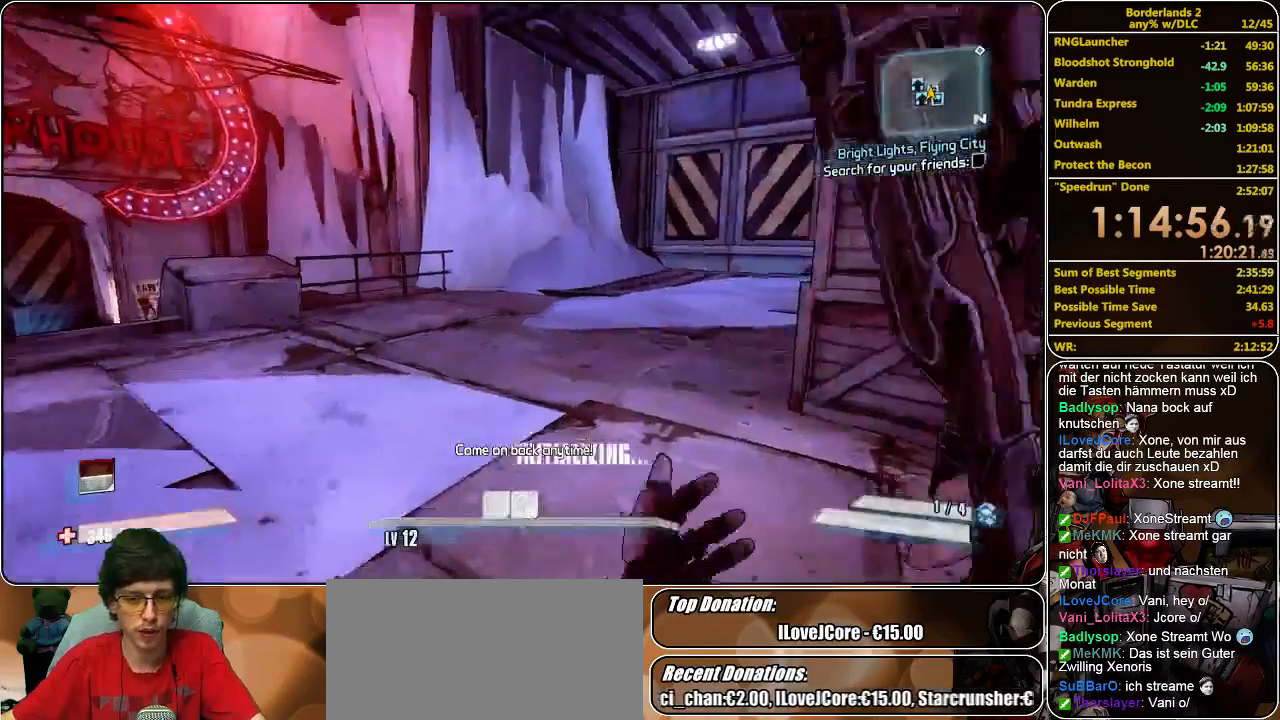
{"keys": ["a", "shift", "w"], "mouse": [], "events": [[367, "a", "down"]]}
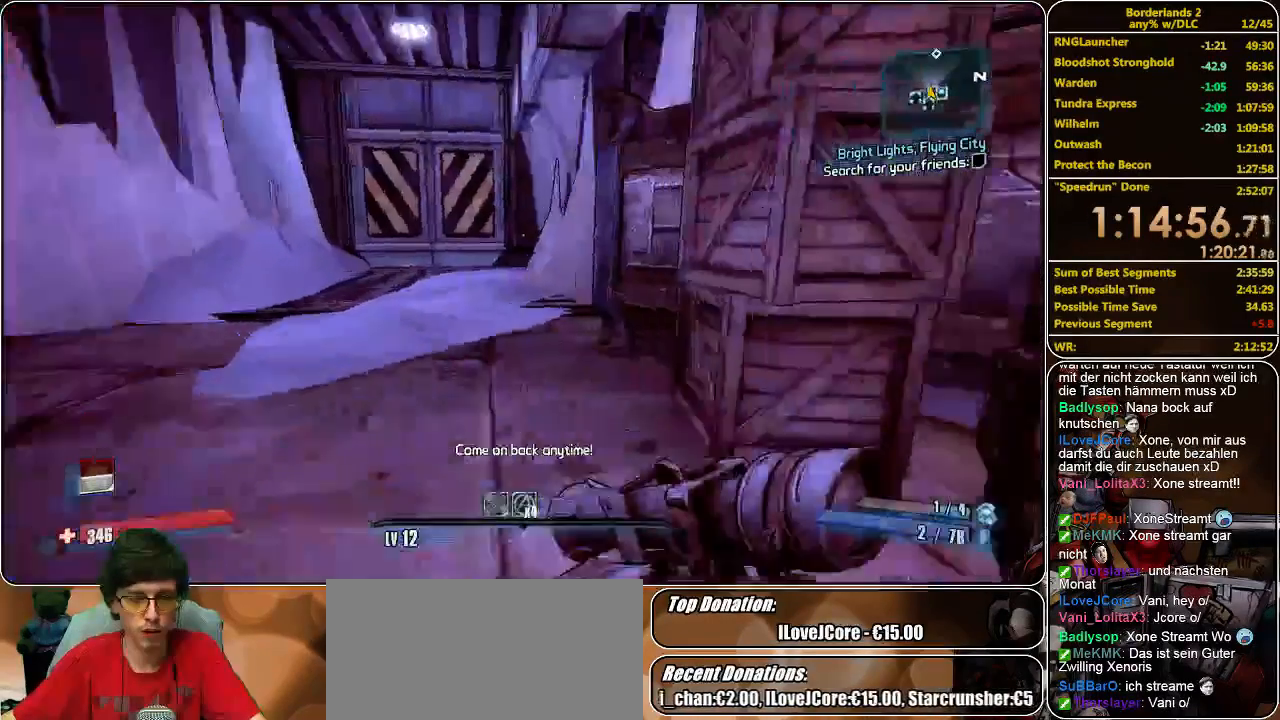
{"keys": [], "mouse": [], "events": [[133, "w", "up"], [167, "a", "up"], [167, "shift", "up"]]}
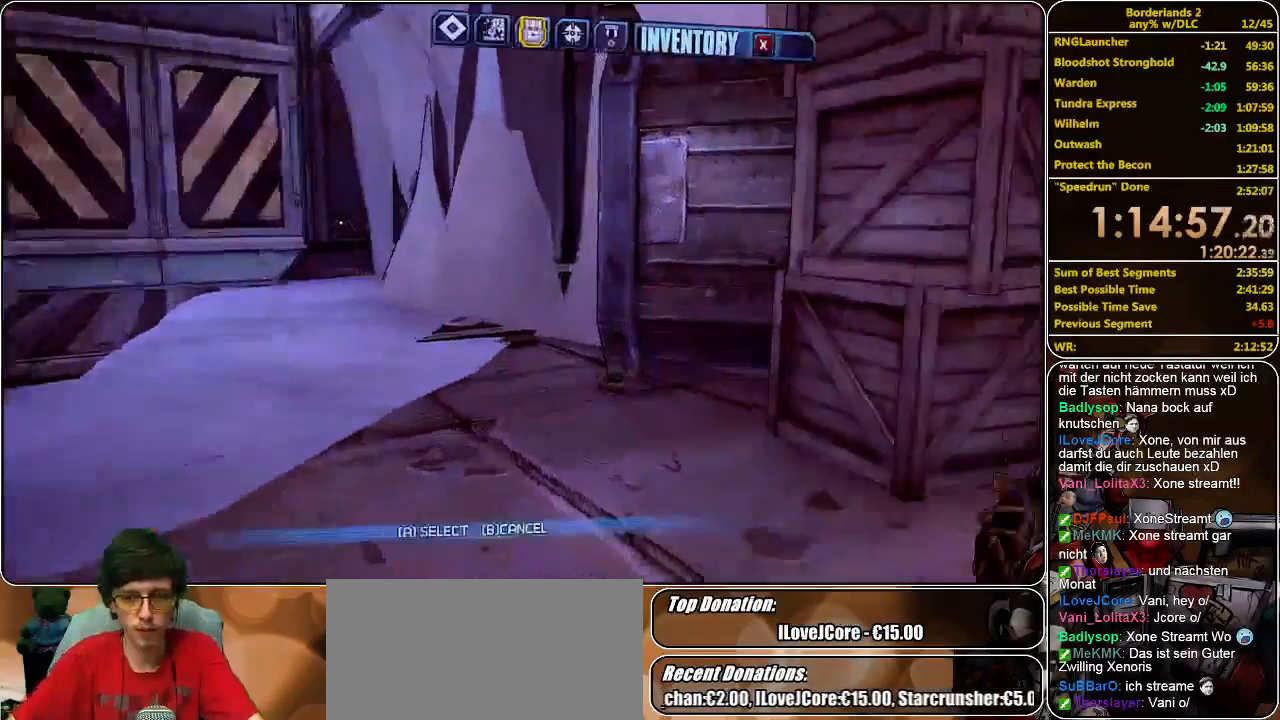
{"keys": [], "mouse": [], "events": []}
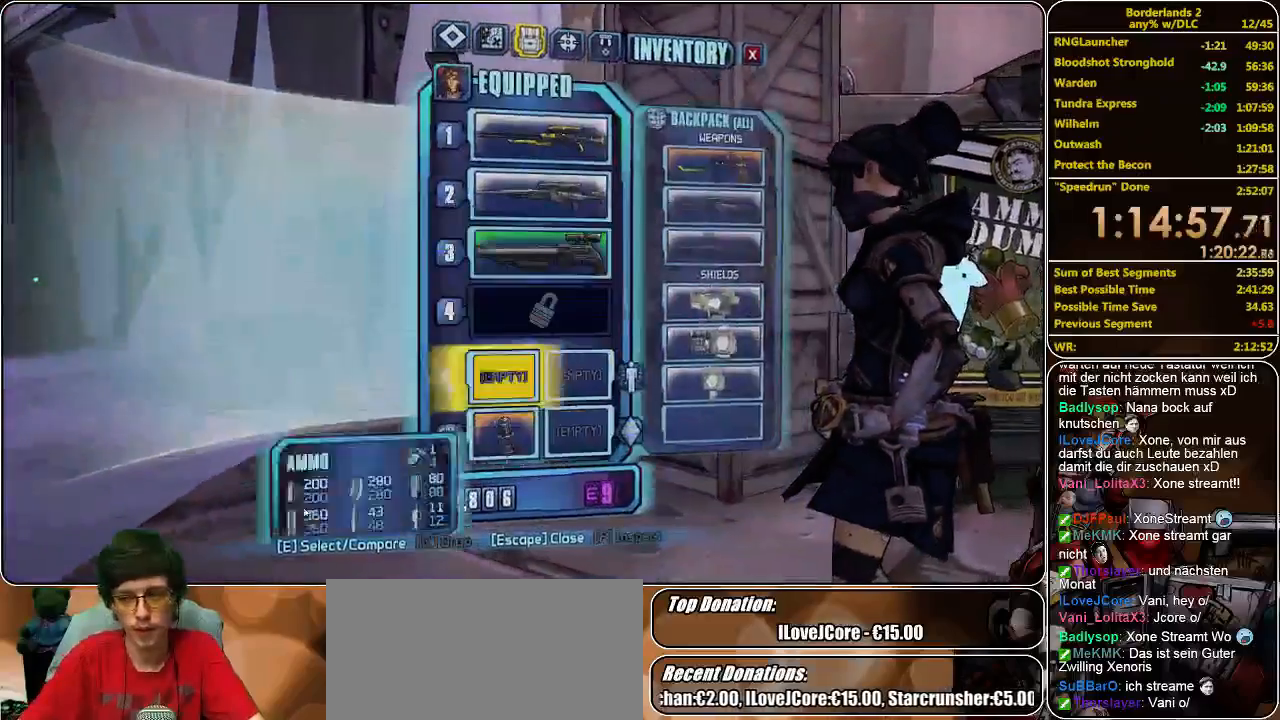
{"keys": [], "mouse": [], "events": []}
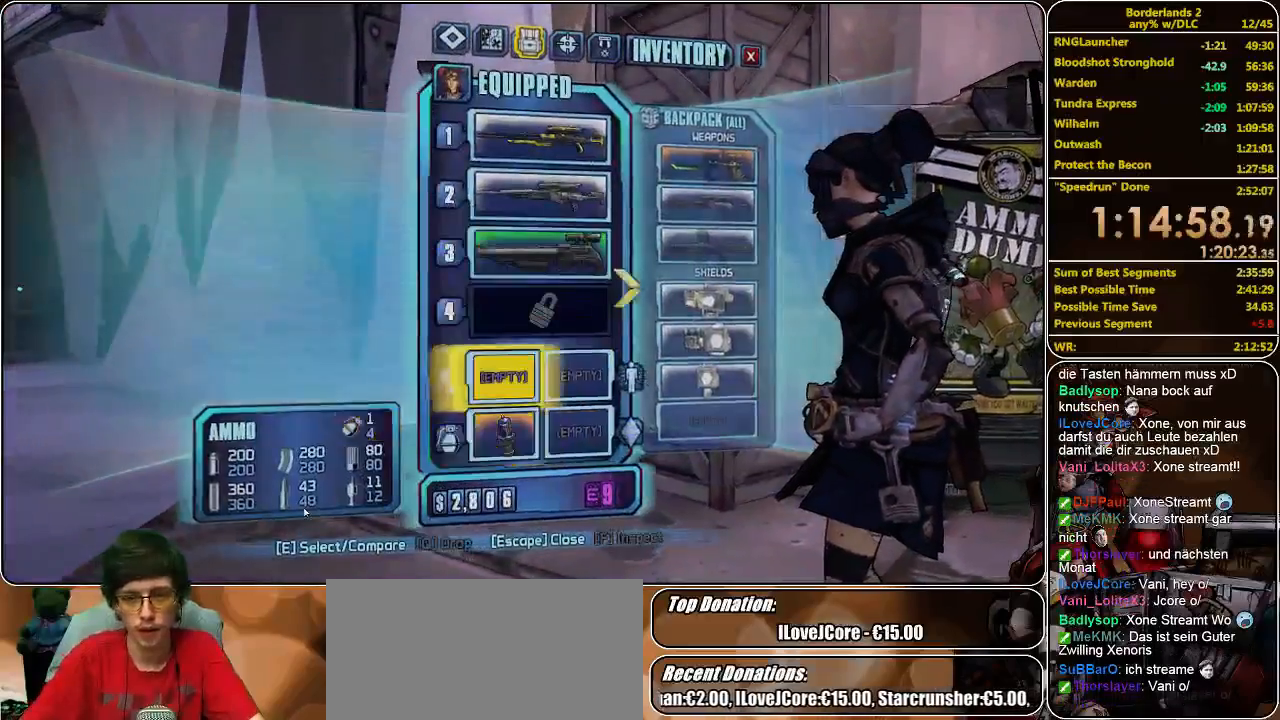
{"keys": [], "mouse": [], "events": []}
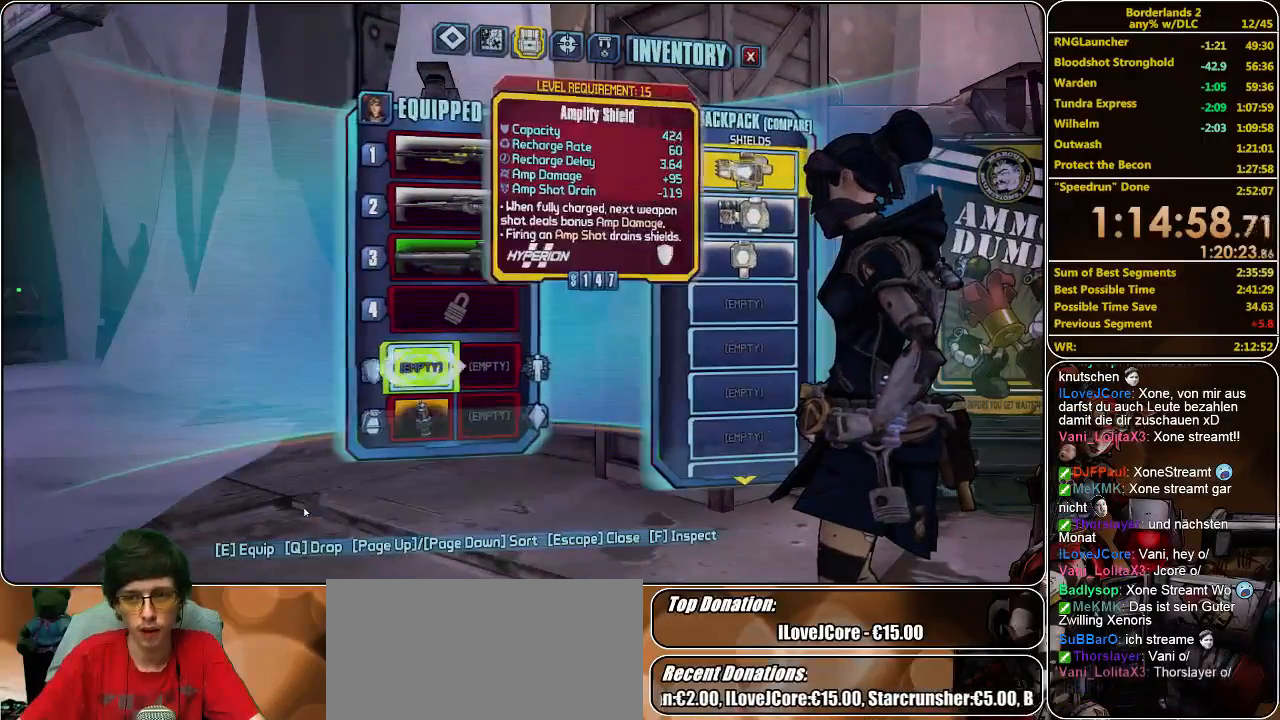
{"keys": [], "mouse": [], "events": []}
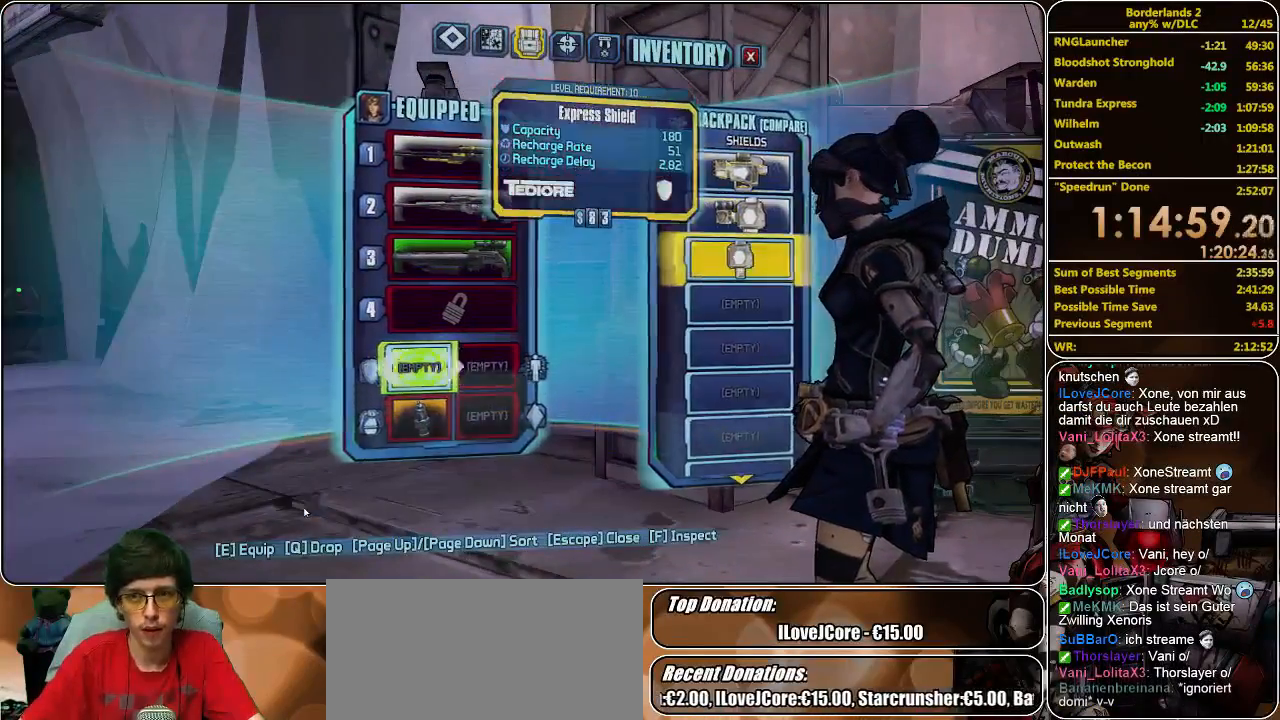
{"keys": [], "mouse": [], "events": []}
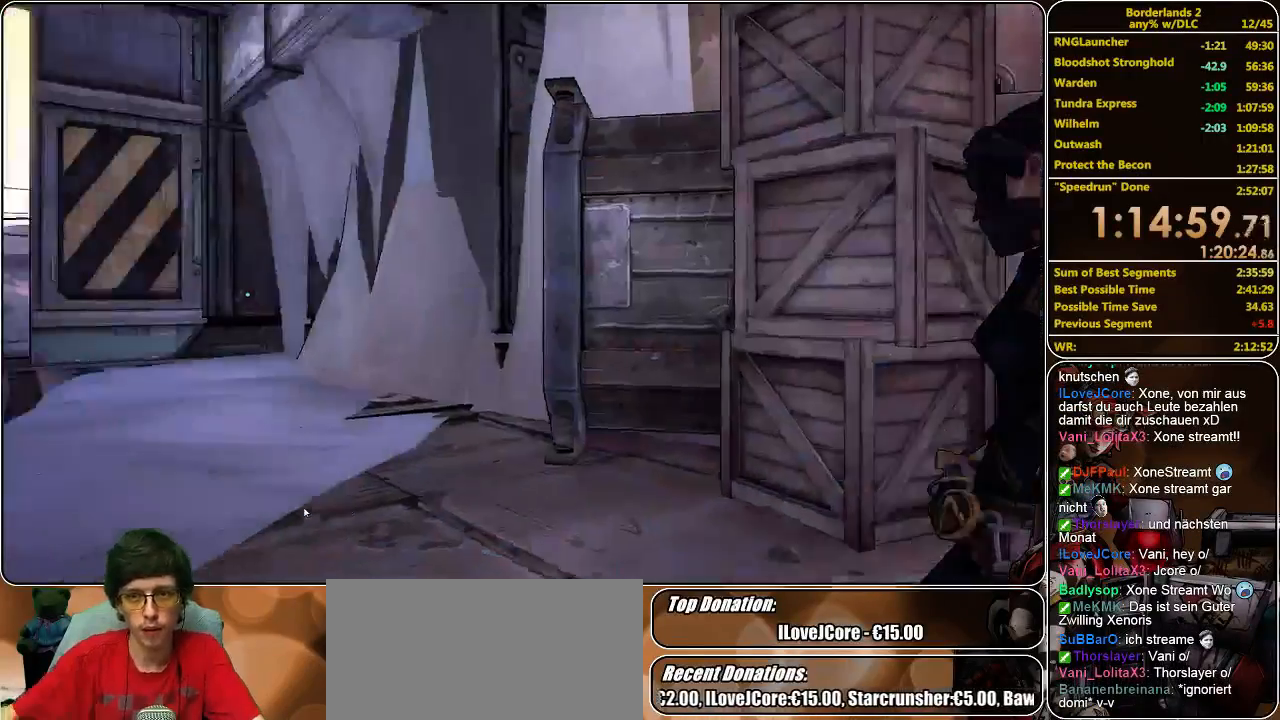
{"keys": ["shift", "w"], "mouse": [], "events": [[167, "w", "down"], [300, "shift", "down"]]}
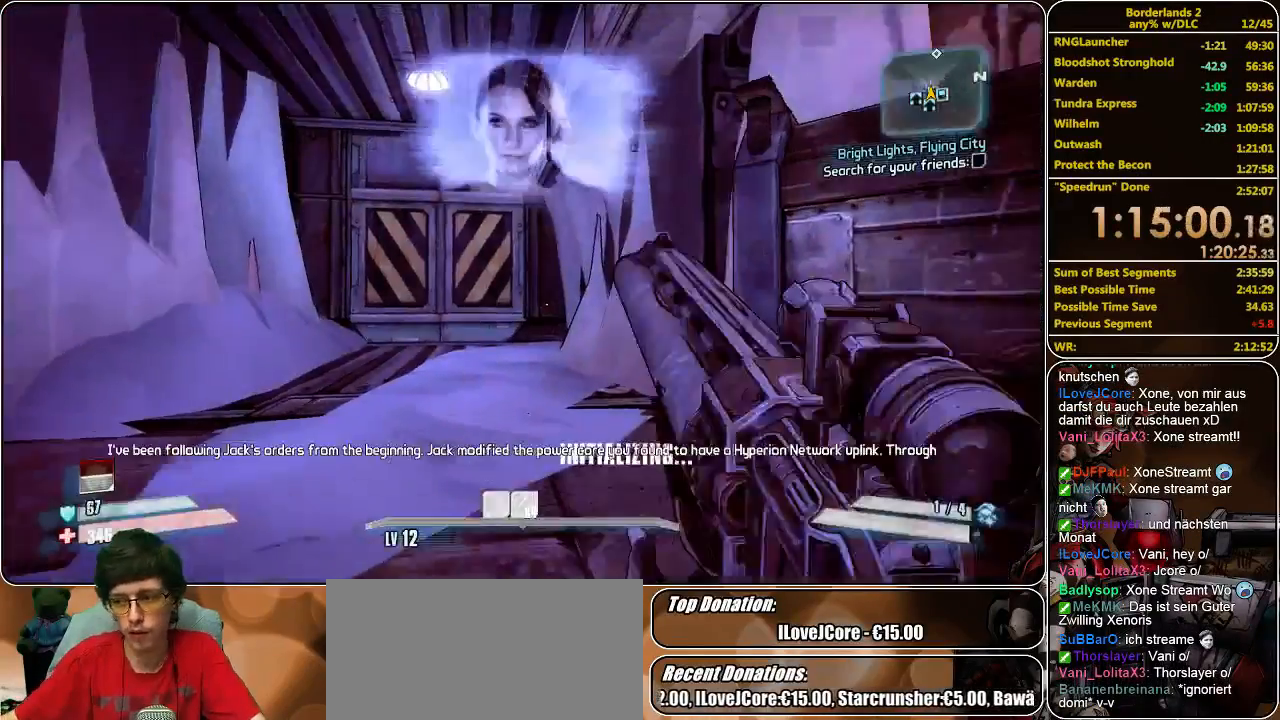
{"keys": ["w"], "mouse": [], "events": [[400, "shift", "up"]]}
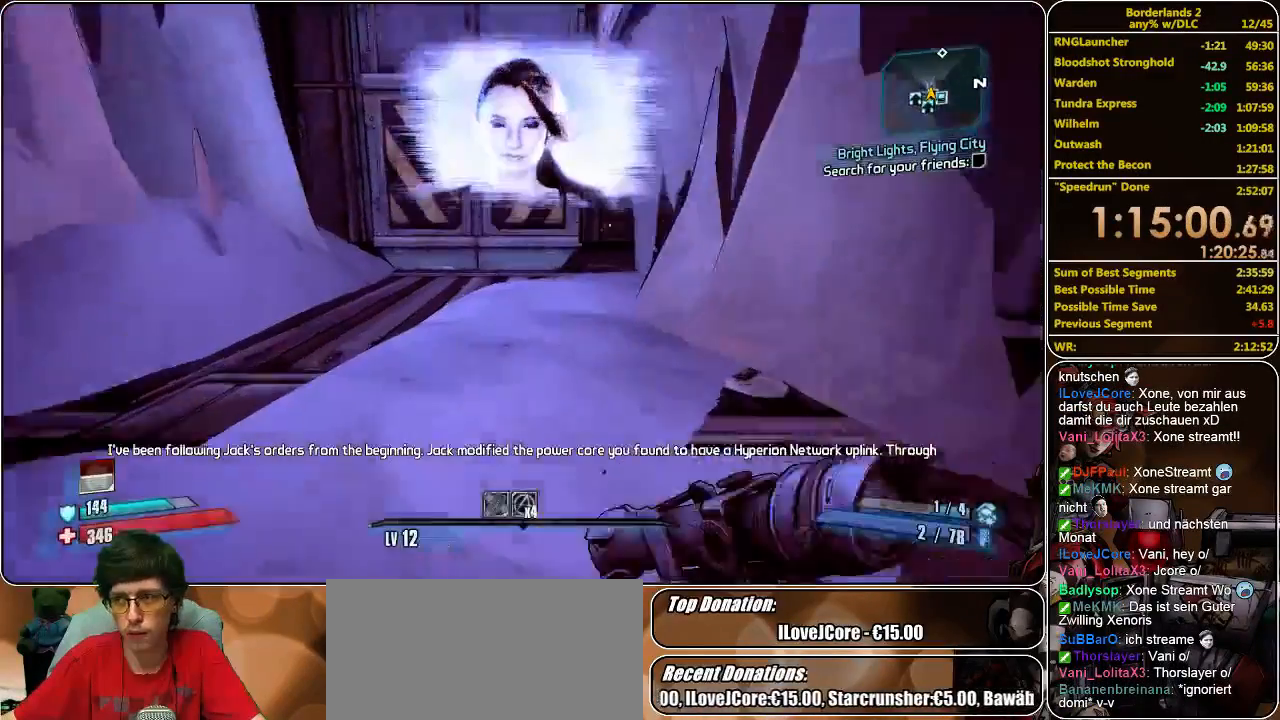
{"keys": ["w"], "mouse": [], "events": [[233, "a", "down"], [400, "a", "up"]]}
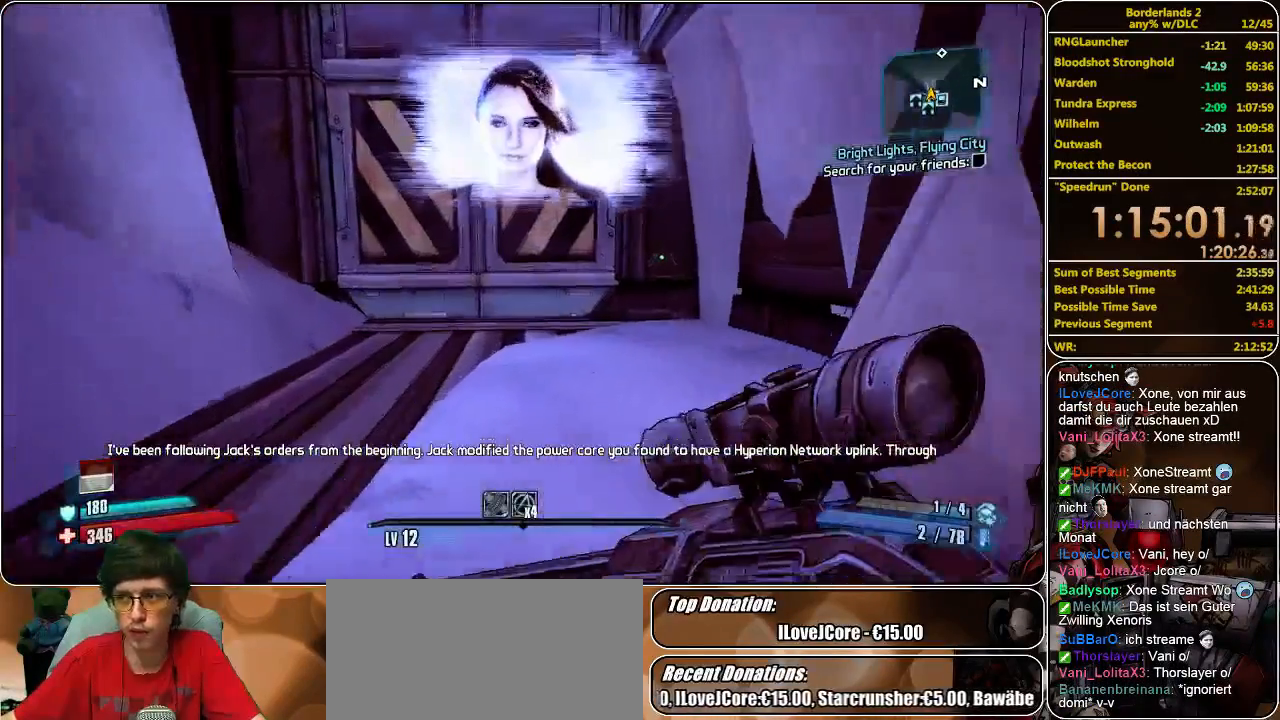
{"keys": ["d", "w"], "mouse": [], "events": [[133, "a", "down"], [200, "a", "up"], [400, "d", "down"]]}
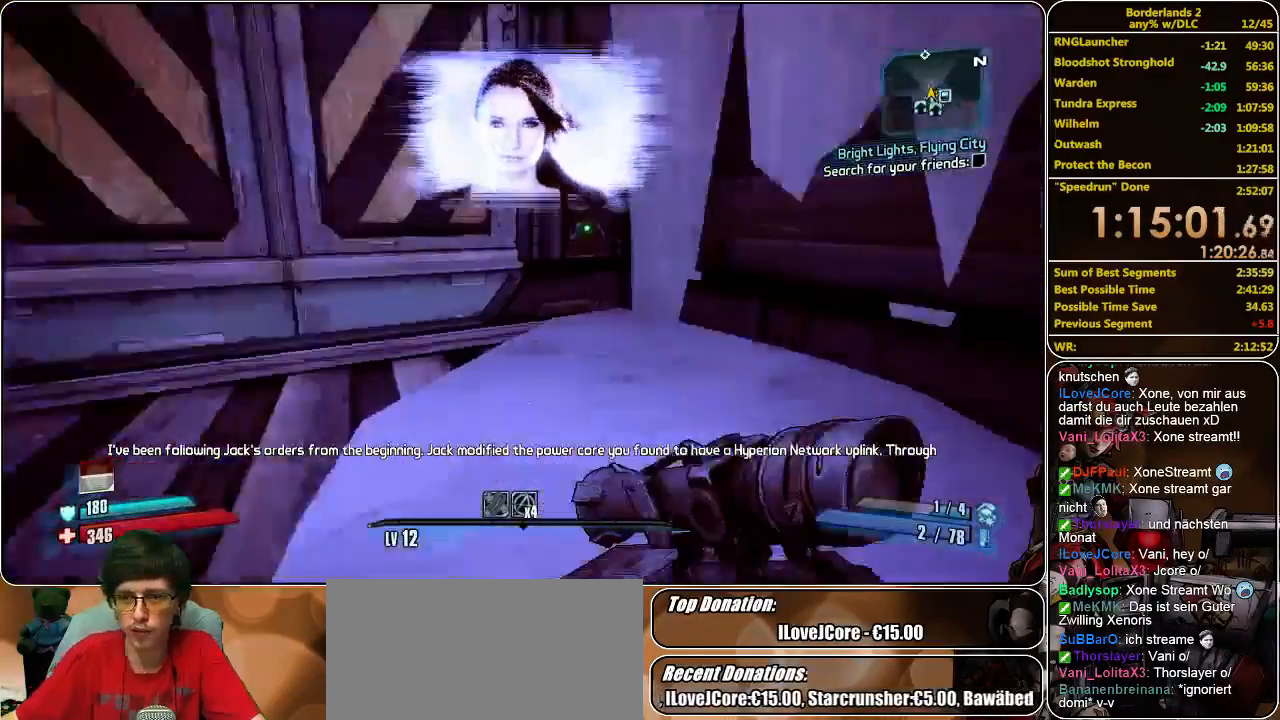
{"keys": ["w"], "mouse": [], "events": [[67, "d", "up"]]}
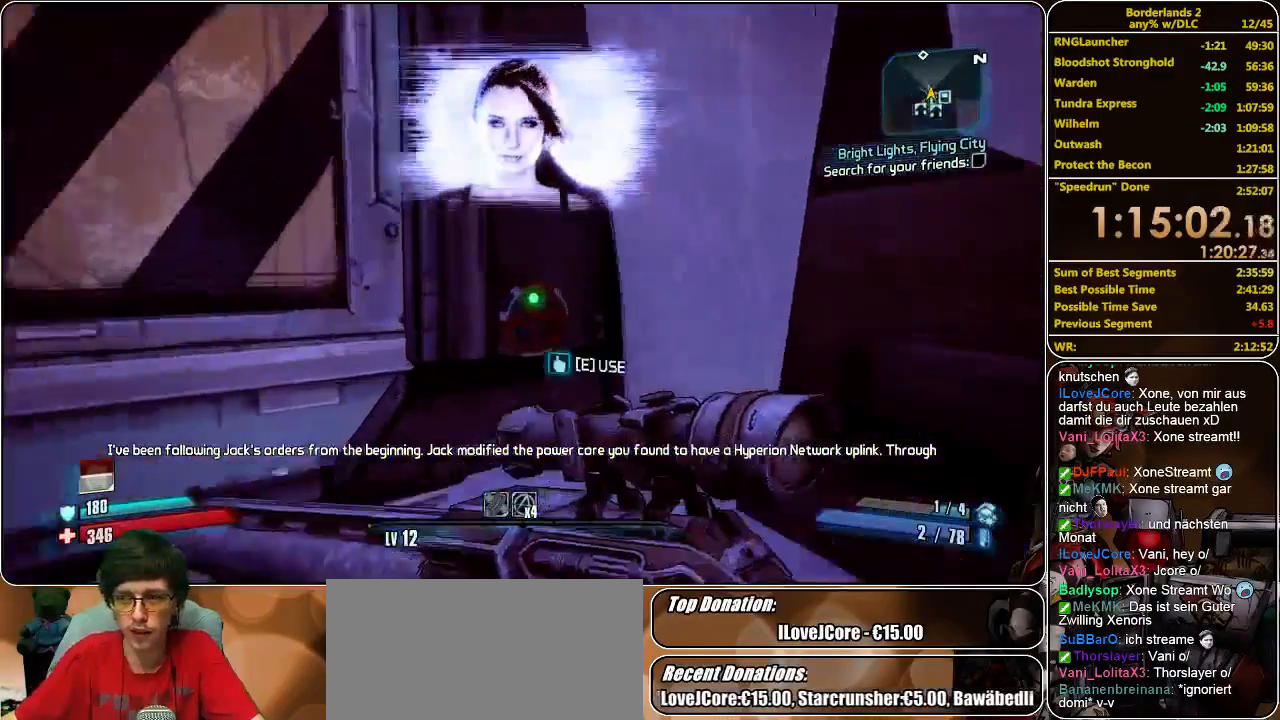
{"keys": ["e"], "mouse": [], "events": [[33, "e", "down"], [67, "w", "up"], [133, "e", "up"], [200, "e", "down"], [267, "e", "up"], [367, "e", "down"], [433, "e", "up"], [500, "e", "down"]]}
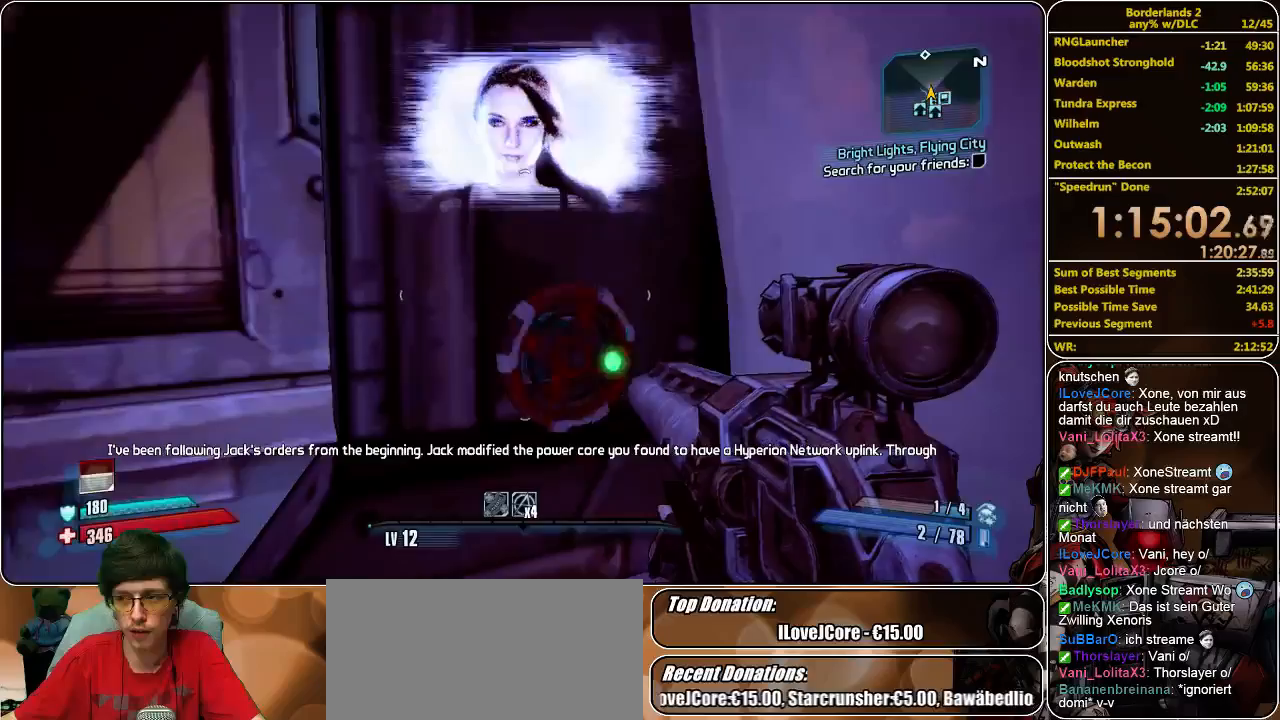
{"keys": ["shift", "w"], "mouse": [], "events": [[100, "e", "up"], [333, "w", "down"], [467, "shift", "down"]]}
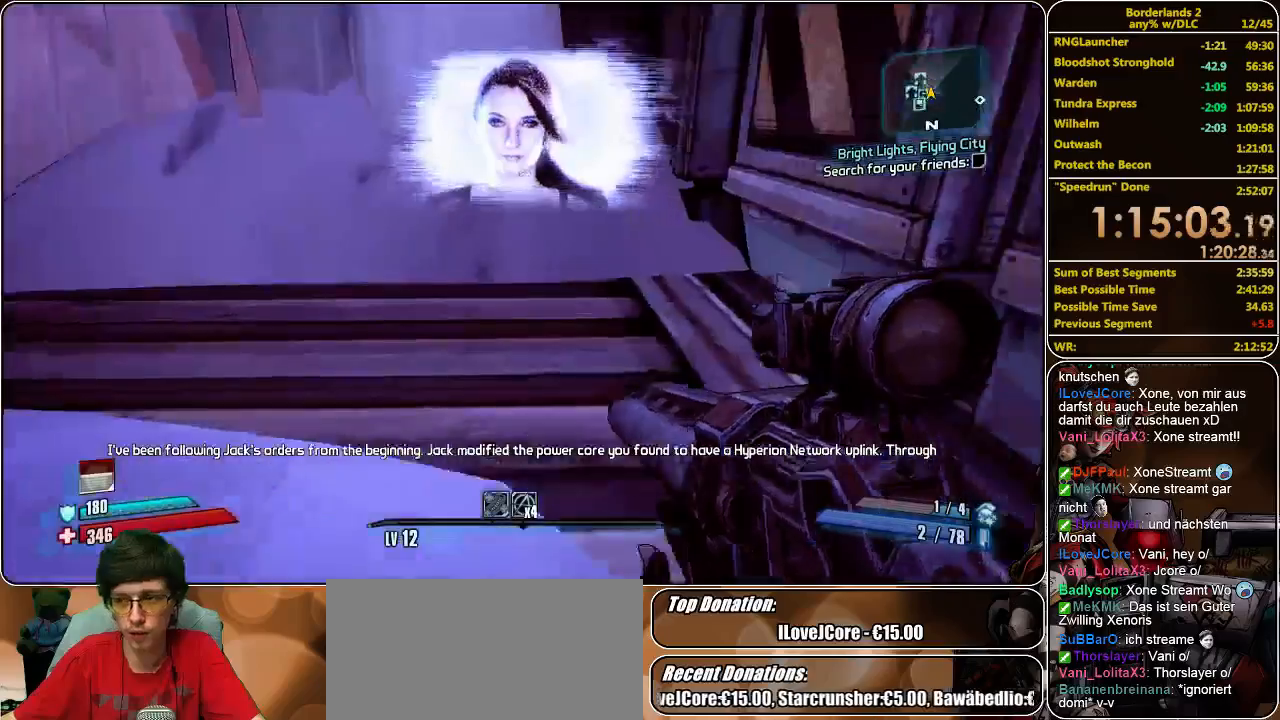
{"keys": ["shift", "w"], "mouse": [], "events": [[133, "a", "down"], [333, "a", "up"]]}
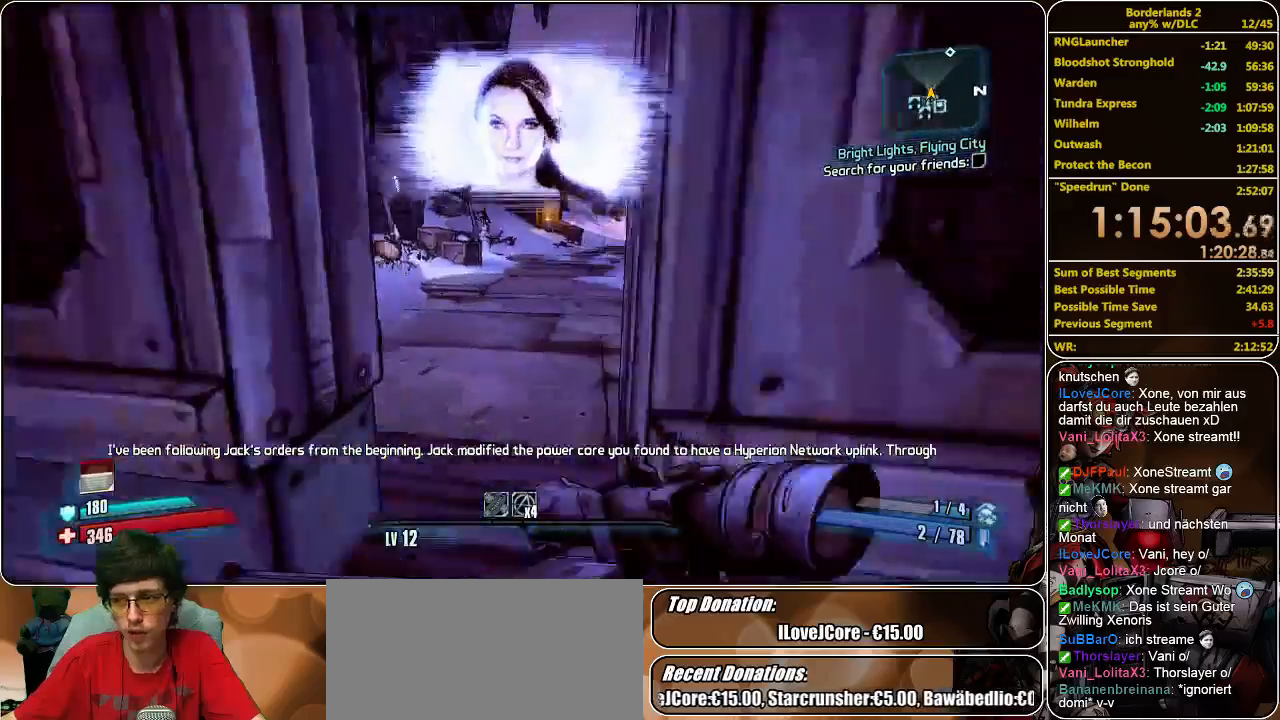
{"keys": ["shift", "w"], "mouse": [], "events": [[33, "a", "down"], [133, "a", "up"]]}
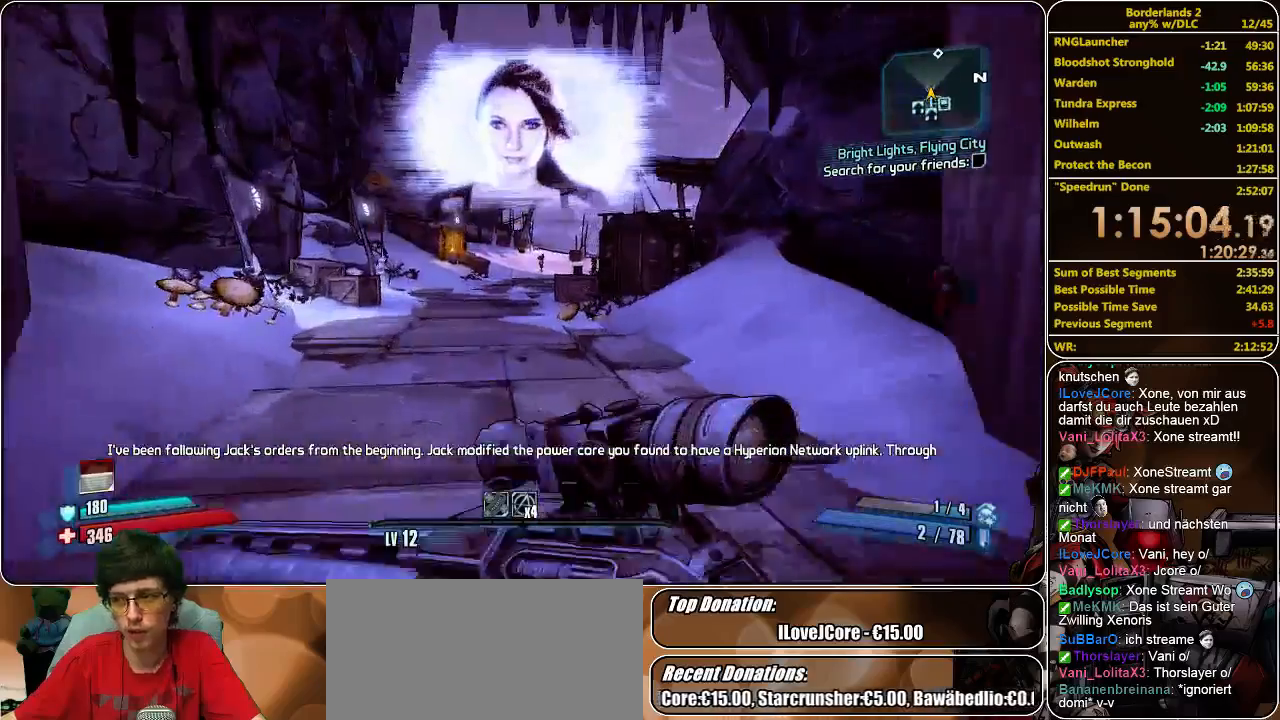
{"keys": ["w"], "mouse": [], "events": [[367, "shift", "up"]]}
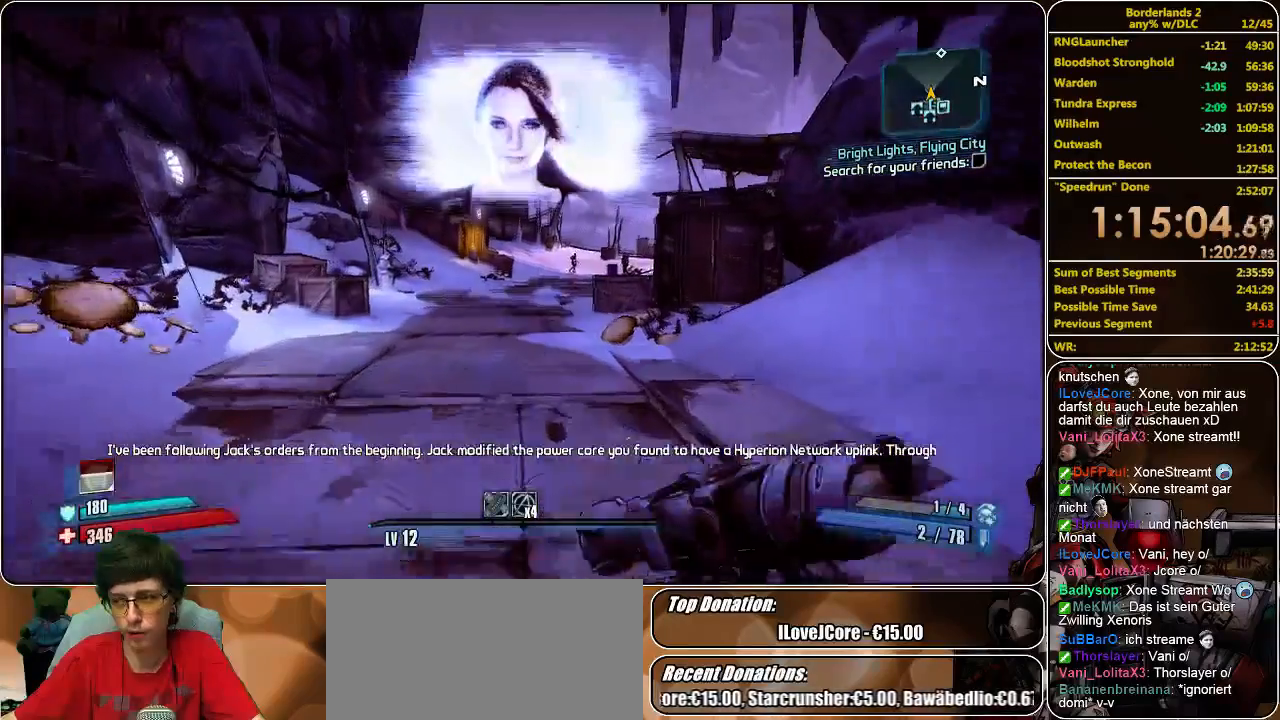
{"keys": ["w"], "mouse": [], "events": []}
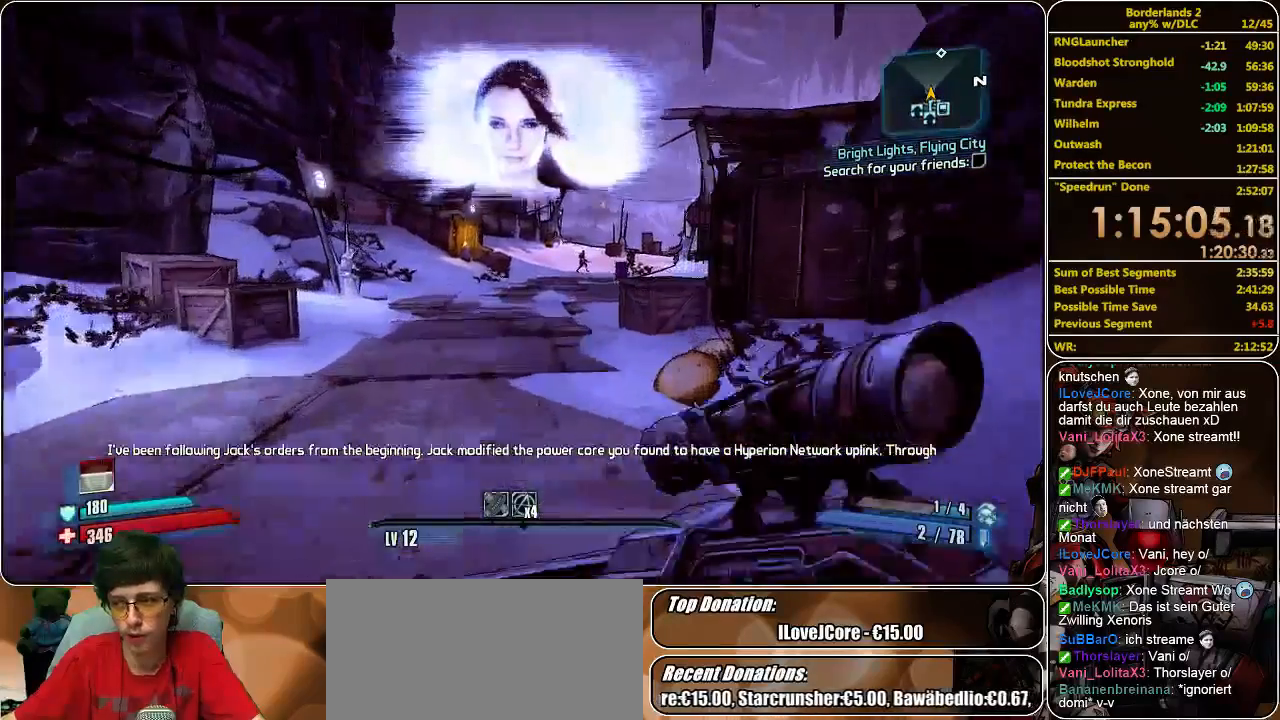
{"keys": ["w"], "mouse": [], "events": []}
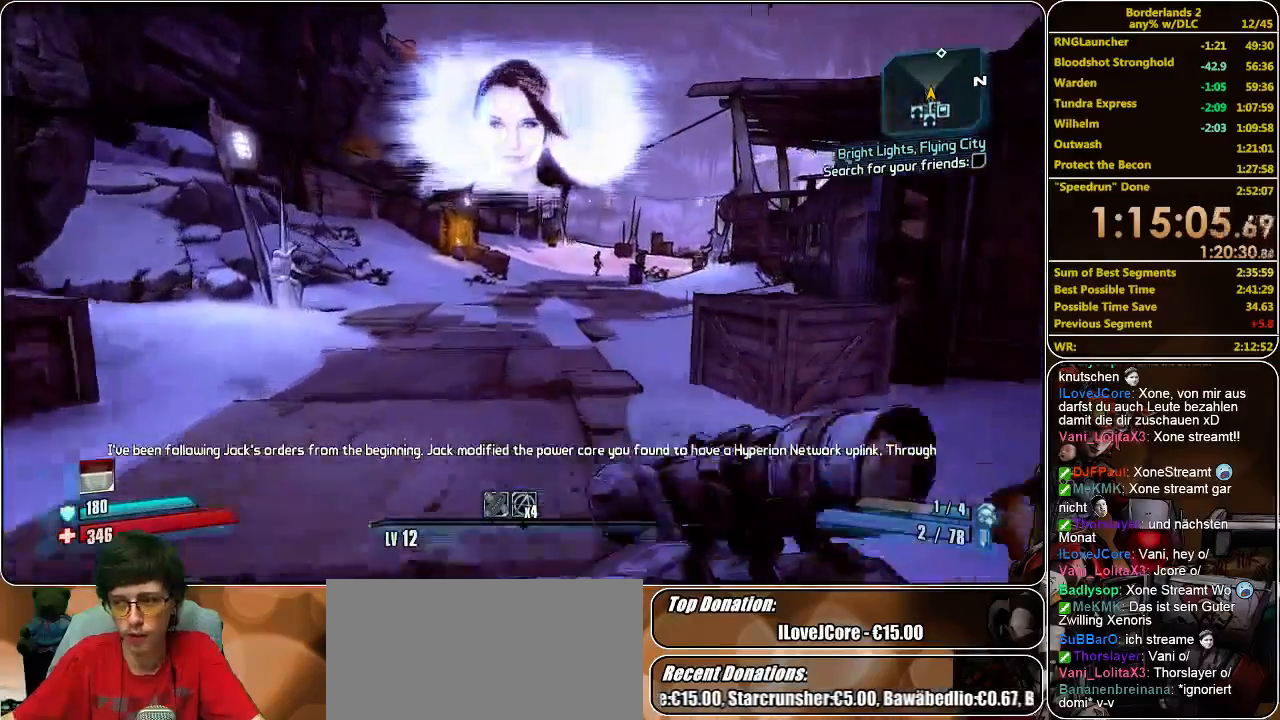
{"keys": ["a", "w"], "mouse": [], "events": [[300, "a", "down"]]}
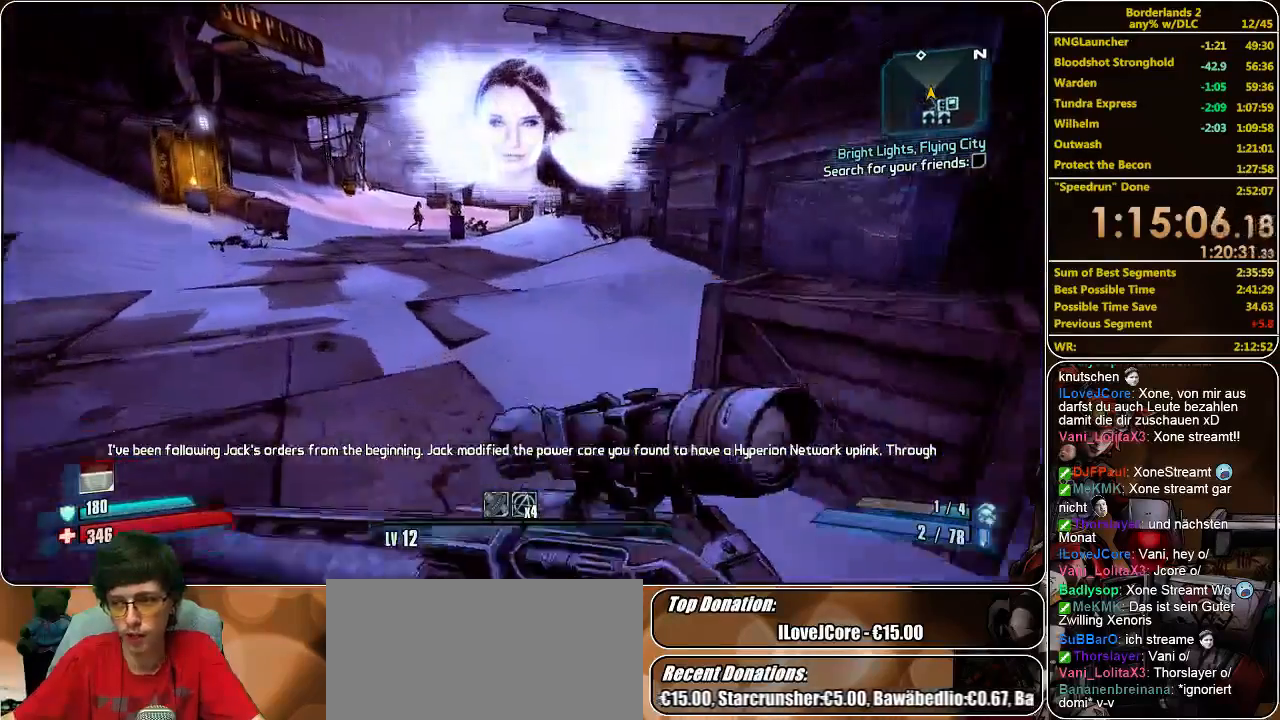
{"keys": ["a", "w"], "mouse": [], "events": [[300, "a", "up"], [500, "a", "down"]]}
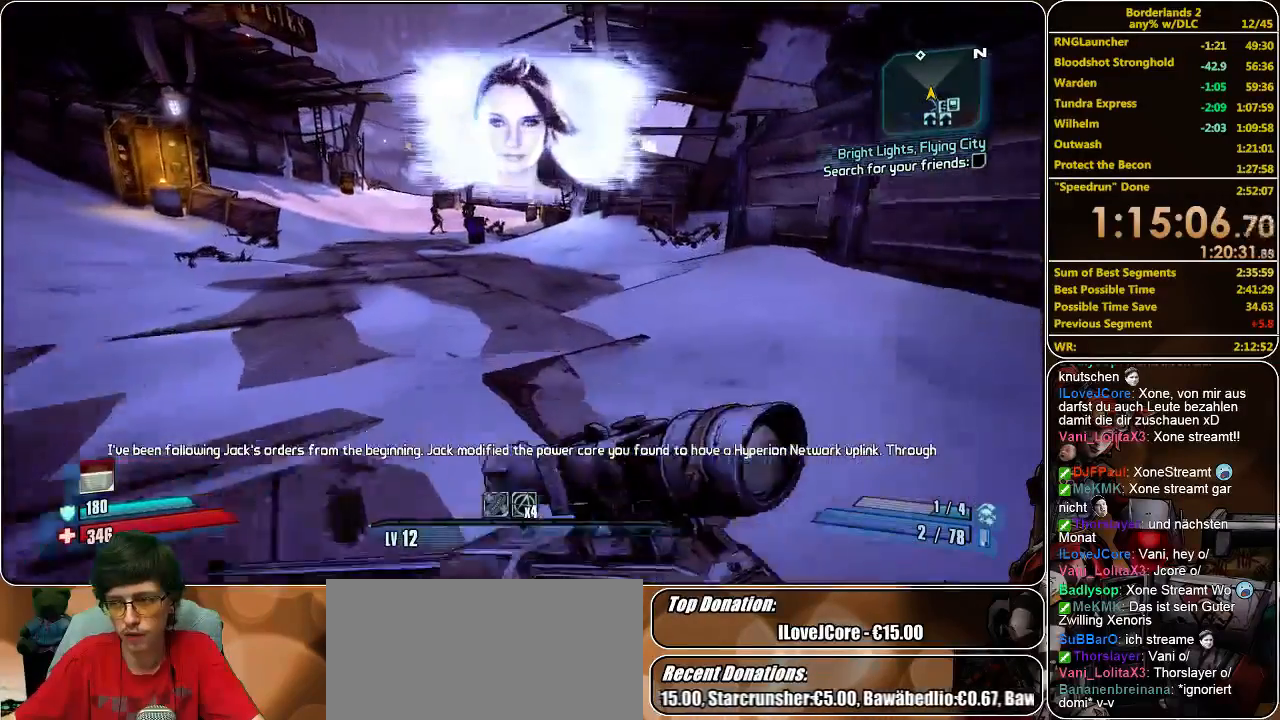
{"keys": ["a", "w"], "mouse": [], "events": [[133, "a", "up"], [400, "a", "down"]]}
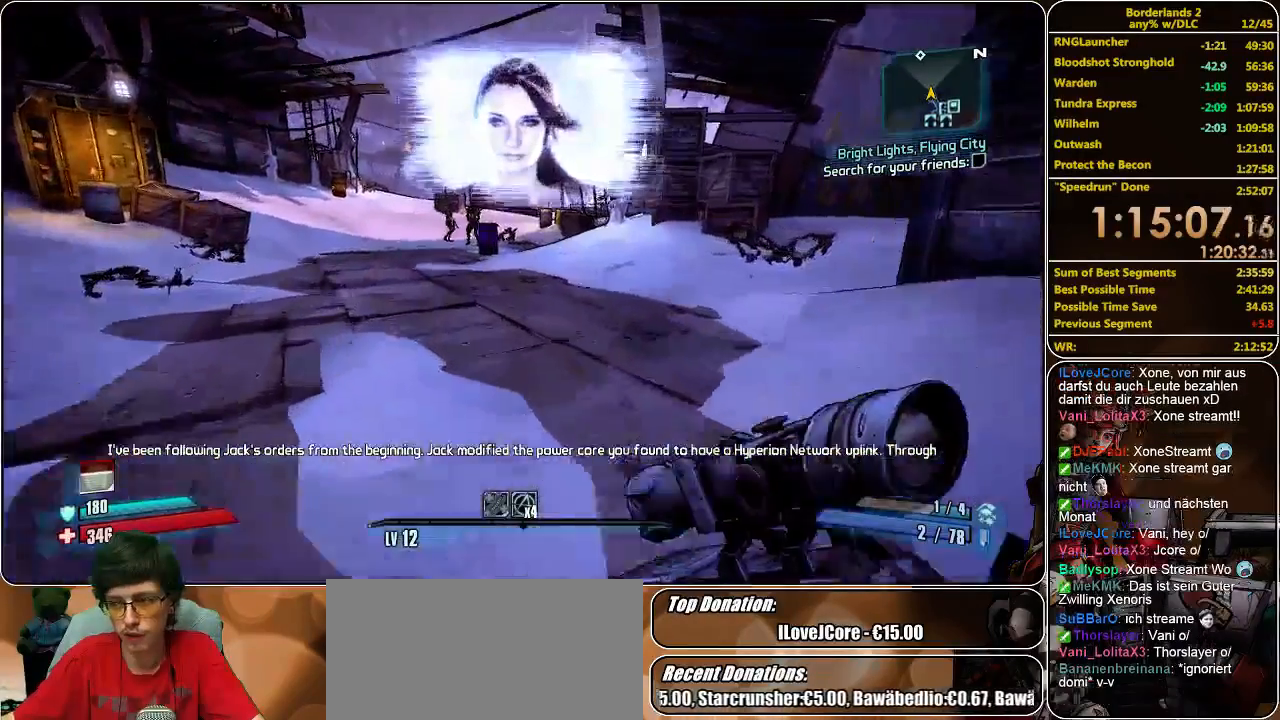
{"keys": ["a", "w"], "mouse": [], "events": [[33, "a", "up"], [467, "a", "down"]]}
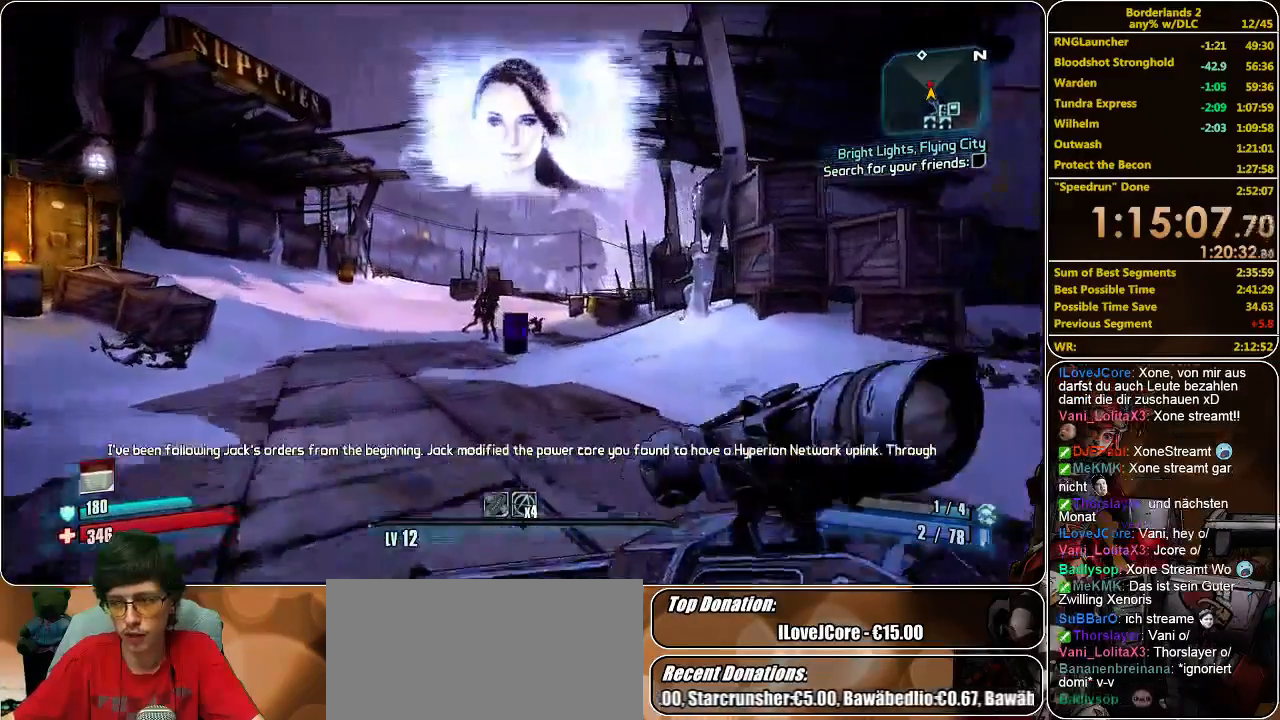
{"keys": ["a", "w"], "mouse": [], "events": []}